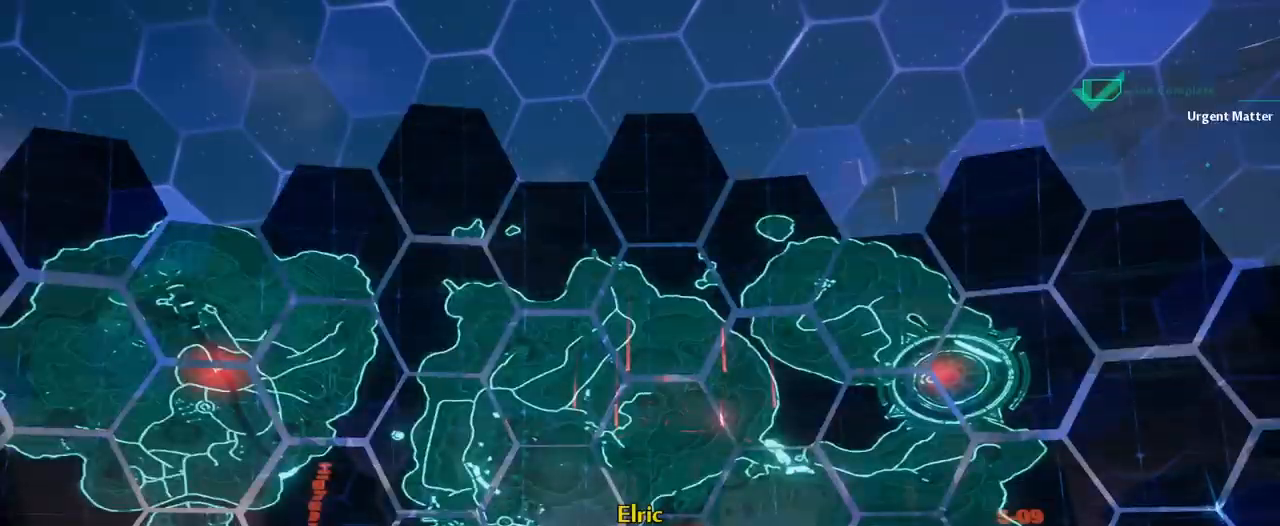
Gameplay with keyboard and mouse; each line is a JSON object with the keys and mouse buttons held at the frame after it. "events" lists presses ("down") and releases ("up") of "1", "2", "3", "4", "5", "a", "alt", "c", "caps_lock", "ctrl", "d", "e", "f", "g", "q", "r", "s", "shift", "space", "t", "tab", "v", "w", "x", "z", "mouse_left", "mouse_wheel" and "mouse_right" between this image and that frame as [ms after this image, input, new state], when the widget could be followed in between. "mouse_left", "mouse_wheel", "mouse_right" = the "left", "wheel", "right" buttons of the "mouse" list. No other keys are recorded. "wheel" means that the mouse wheel is clicked or scrolled. "mouse_move" is the direction in which the mouse moves at that frame (one of eight, or "still"), when it could be read.
{"keys": [], "mouse": [], "mouse_move": "left", "events": []}
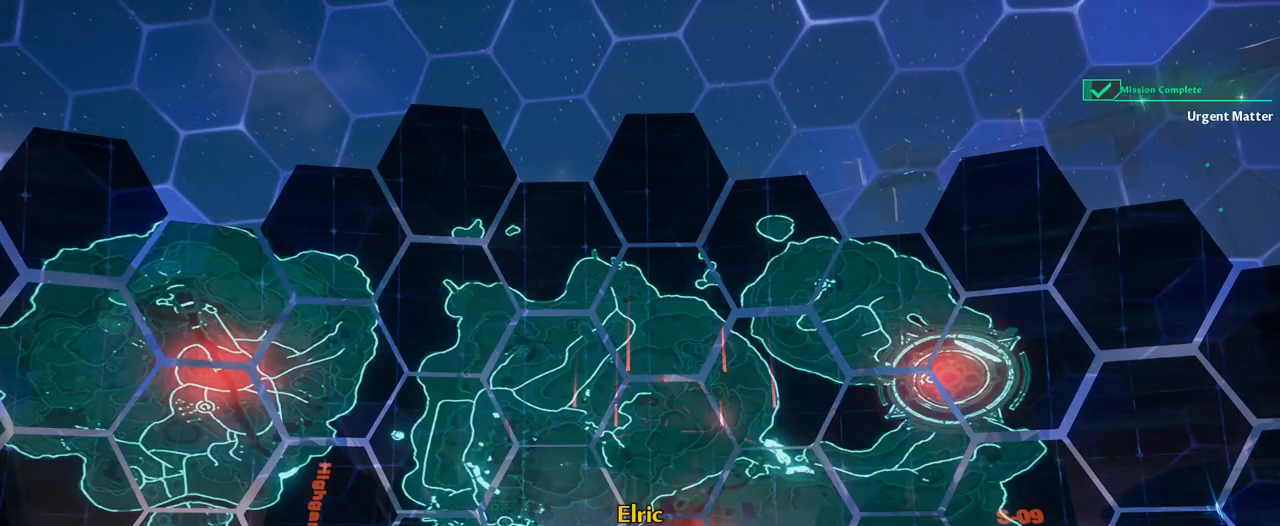
{"keys": [], "mouse": [], "mouse_move": "right", "events": []}
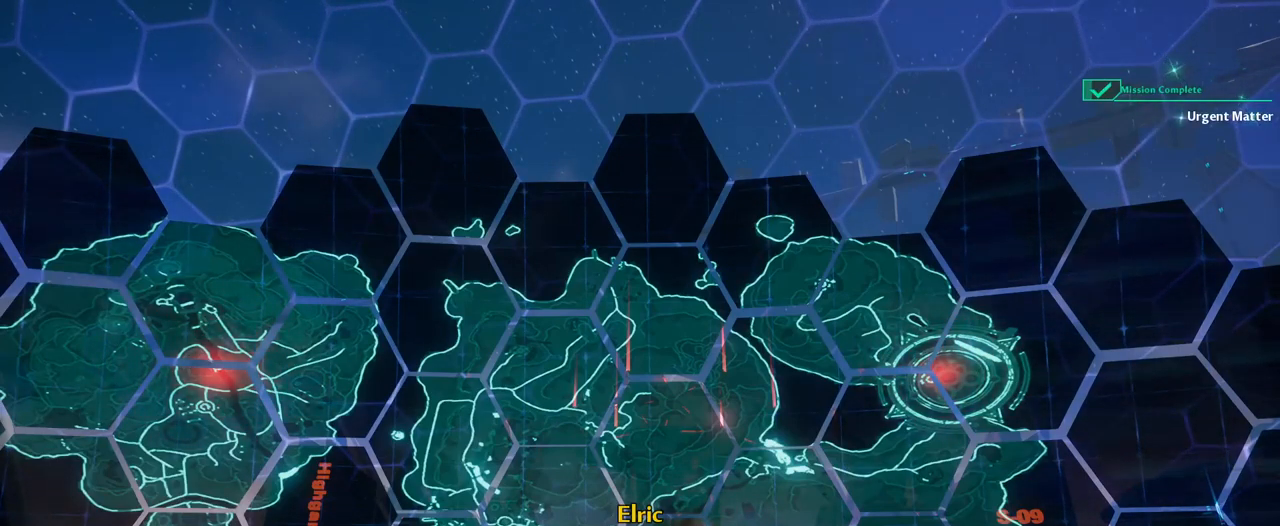
{"keys": [], "mouse": [], "mouse_move": "still", "events": []}
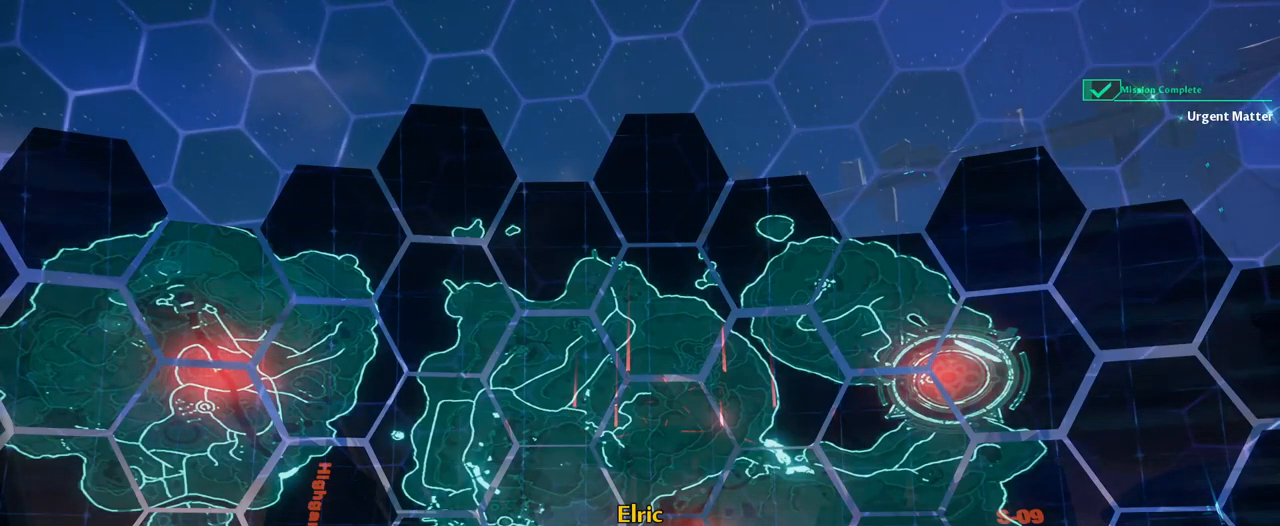
{"keys": [], "mouse": [], "mouse_move": "still", "events": []}
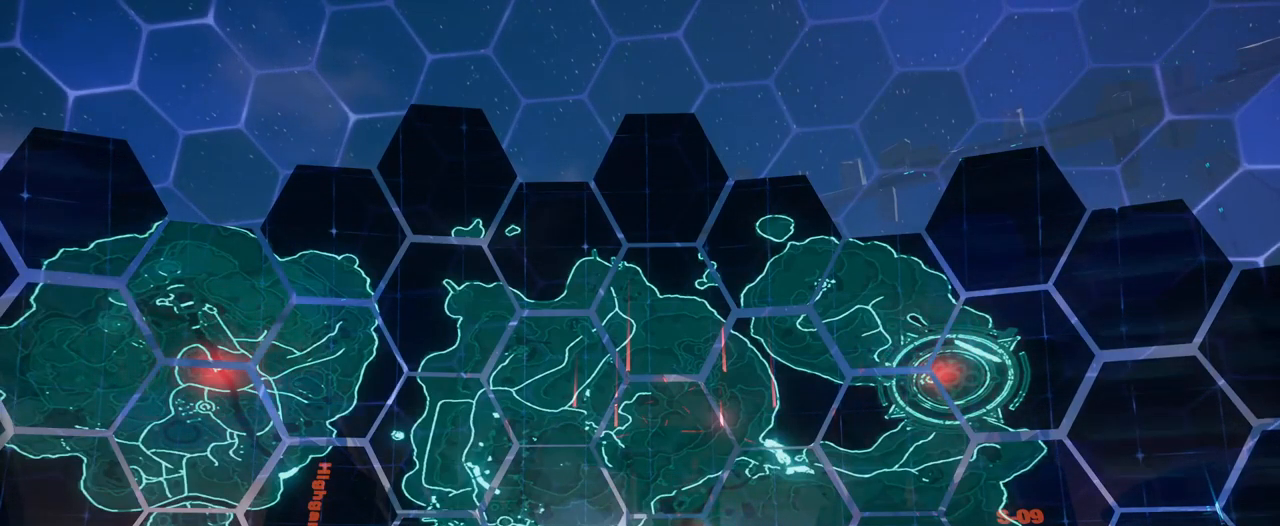
{"keys": [], "mouse": [], "mouse_move": "still", "events": []}
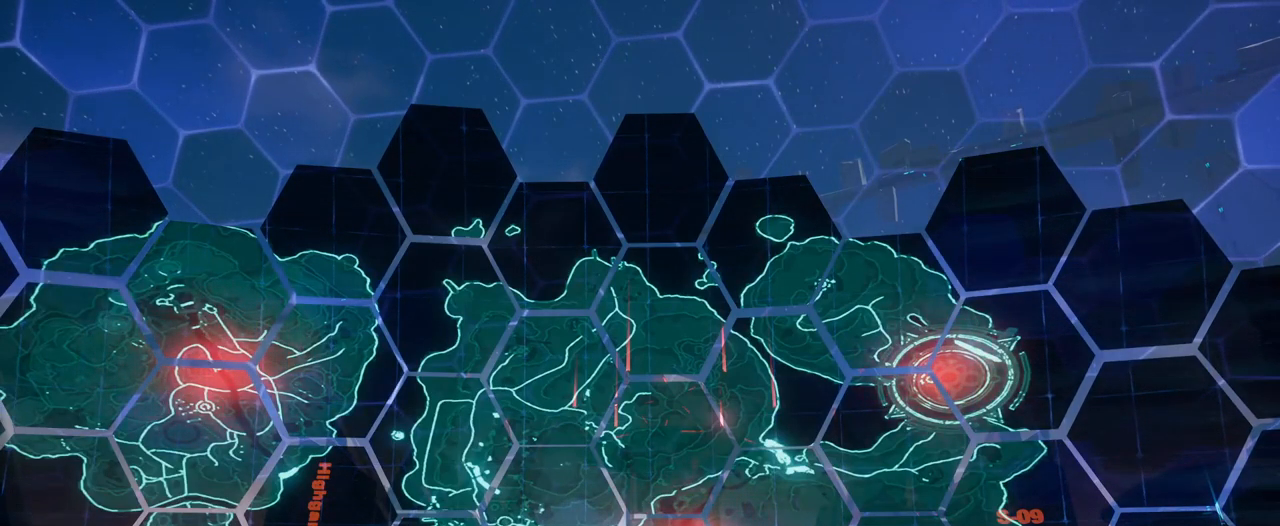
{"keys": [], "mouse": [], "mouse_move": "left", "events": []}
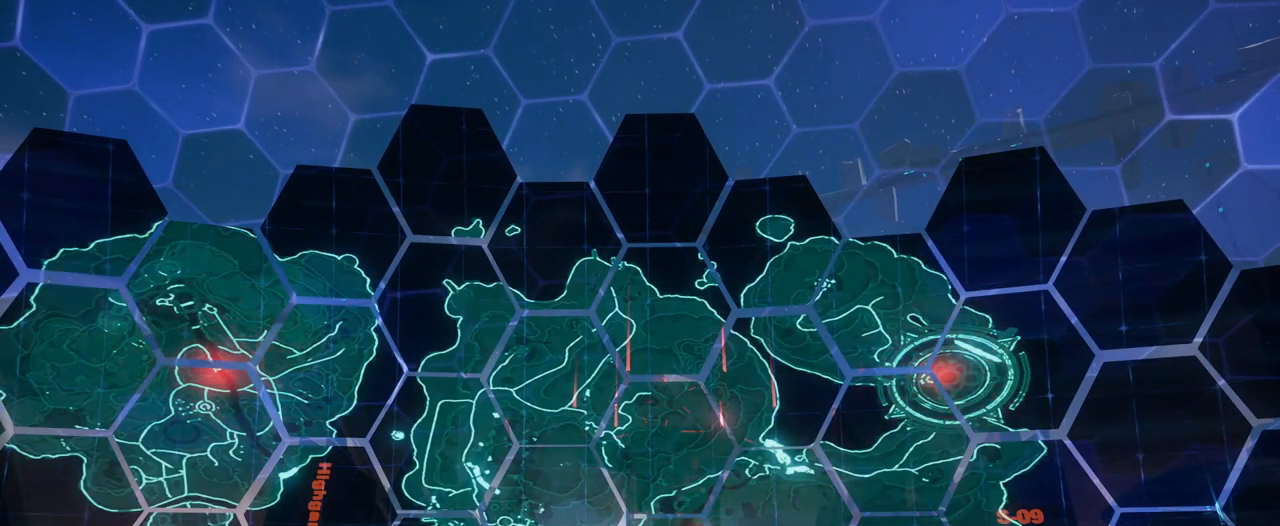
{"keys": [], "mouse": [], "mouse_move": "still", "events": []}
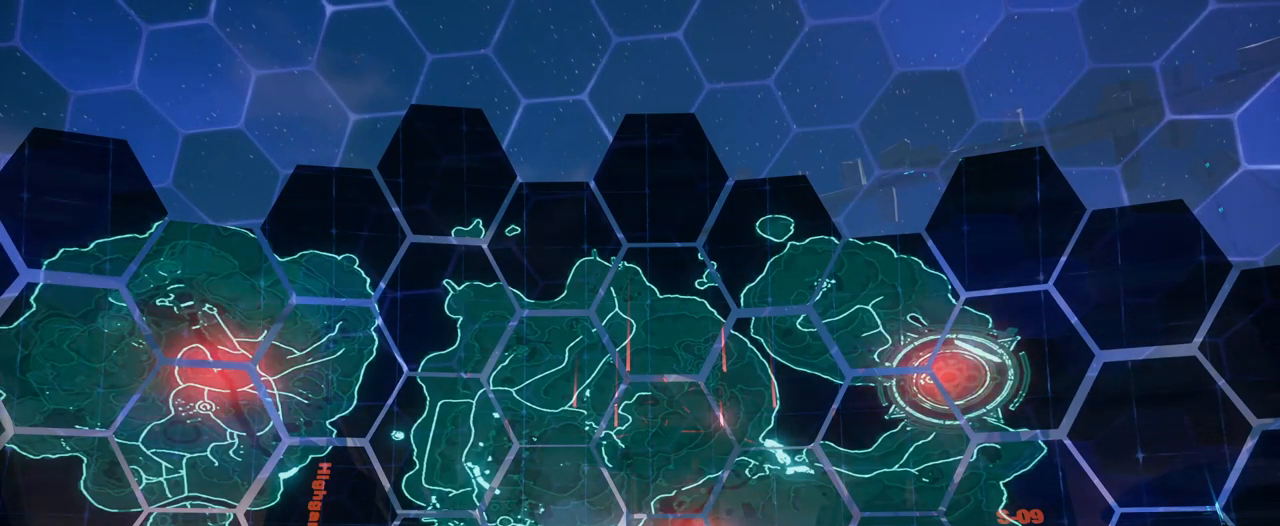
{"keys": [], "mouse": [], "mouse_move": "right", "events": []}
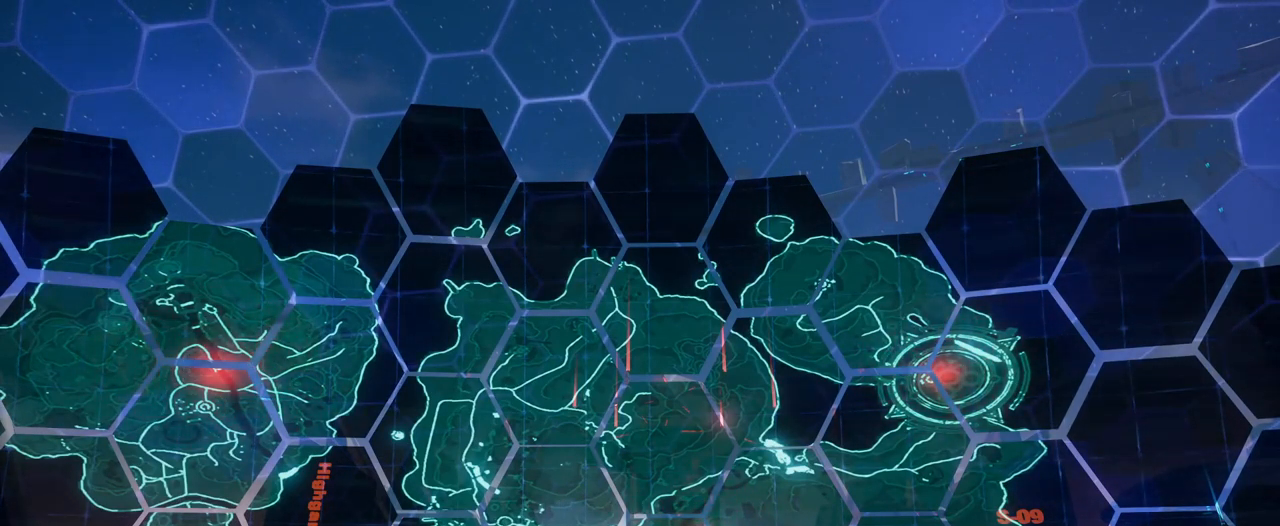
{"keys": [], "mouse": [], "mouse_move": "right", "events": []}
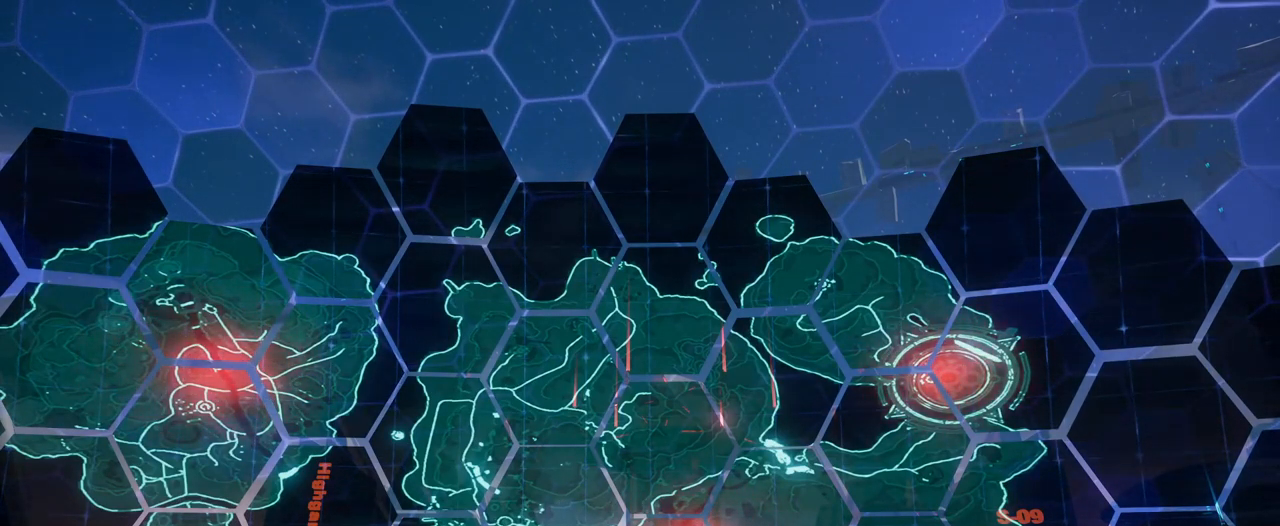
{"keys": [], "mouse": [], "mouse_move": "still", "events": []}
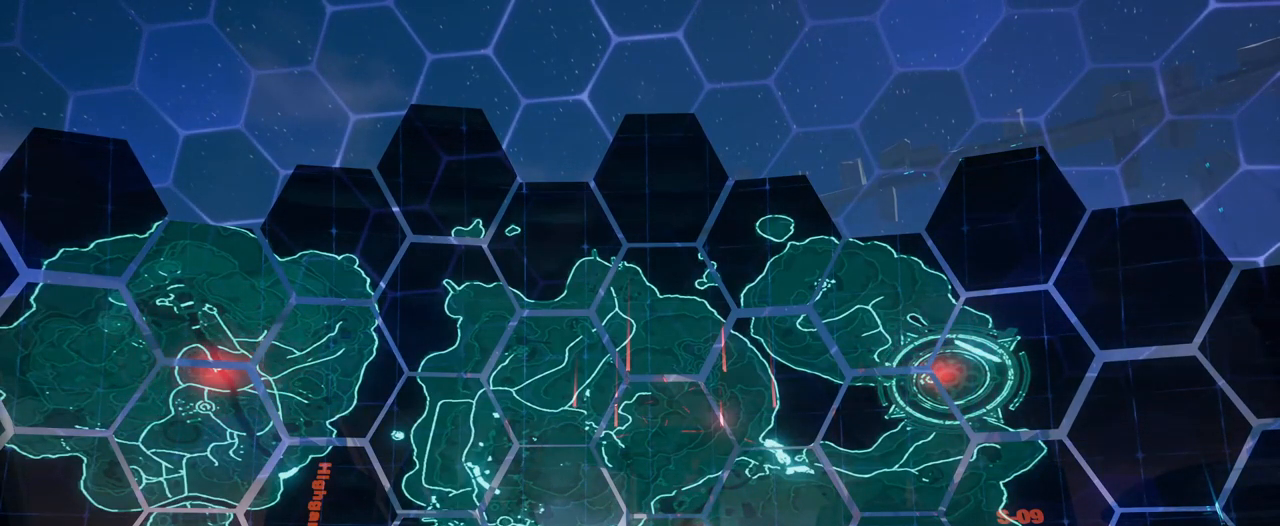
{"keys": [], "mouse": [], "mouse_move": "left", "events": []}
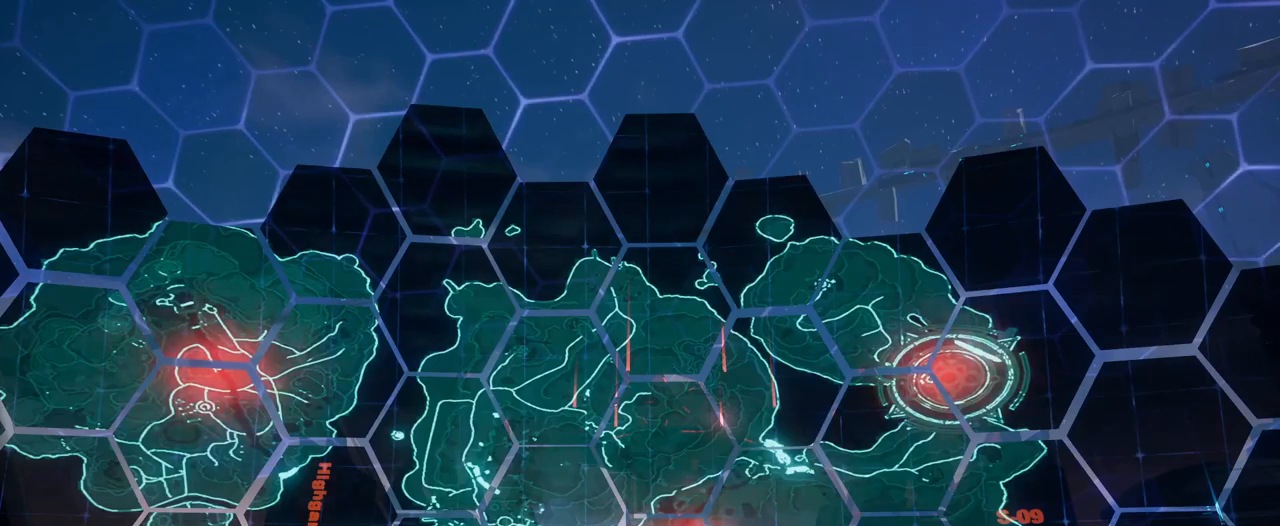
{"keys": [], "mouse": [], "mouse_move": "still", "events": []}
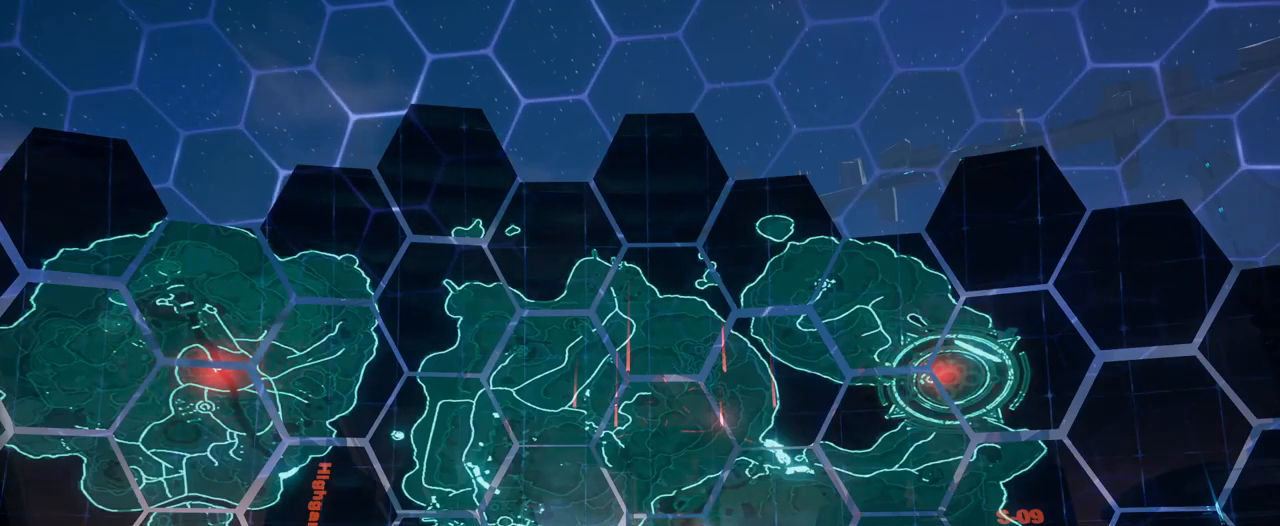
{"keys": [], "mouse": [], "mouse_move": "still", "events": []}
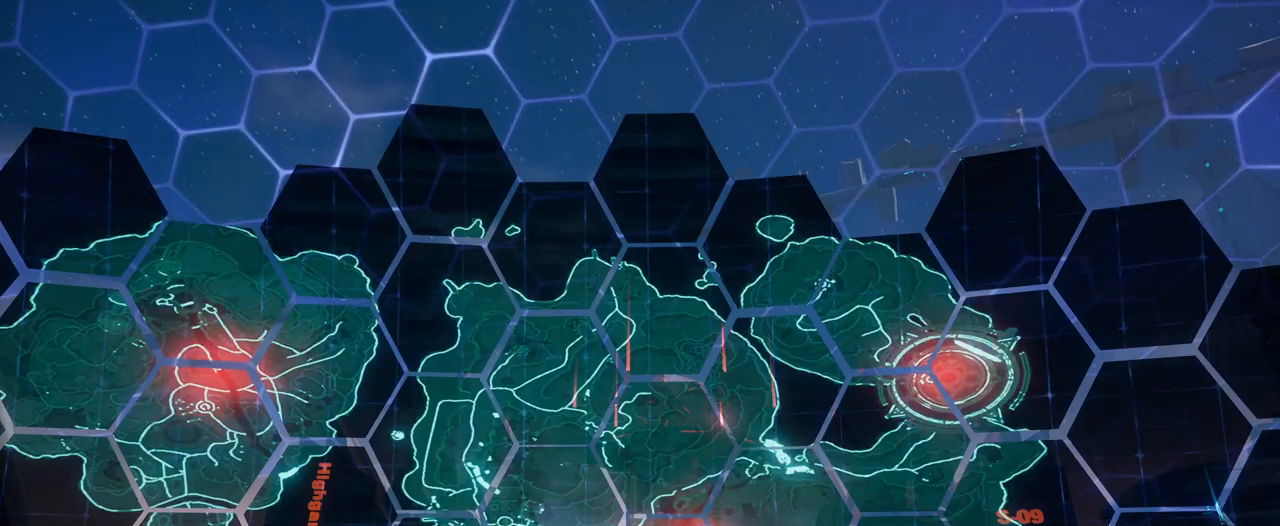
{"keys": [], "mouse": [], "mouse_move": "still", "events": []}
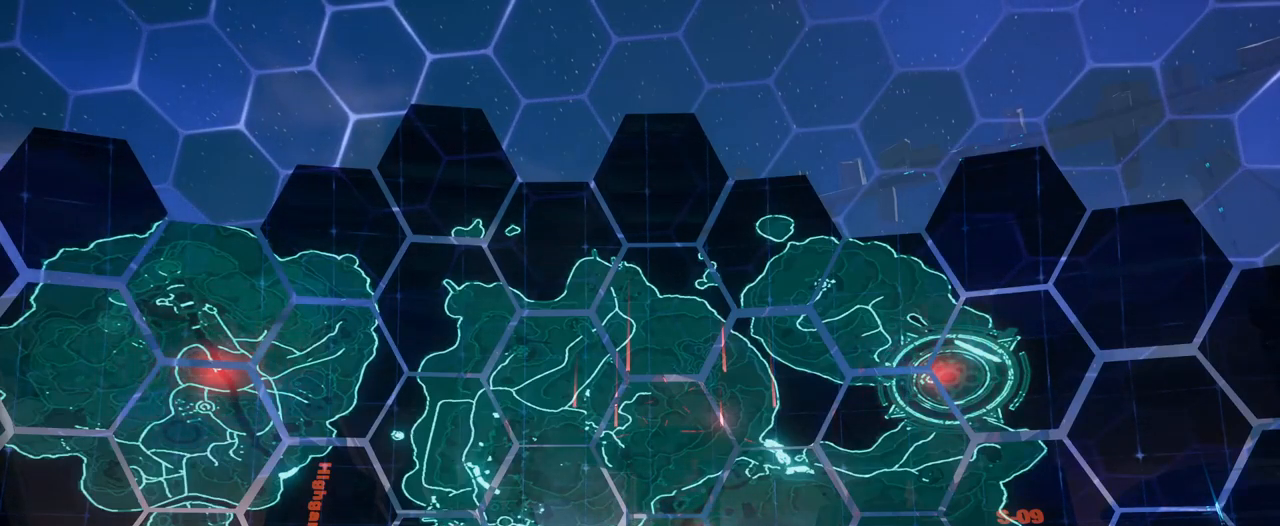
{"keys": [], "mouse": [], "mouse_move": "still", "events": []}
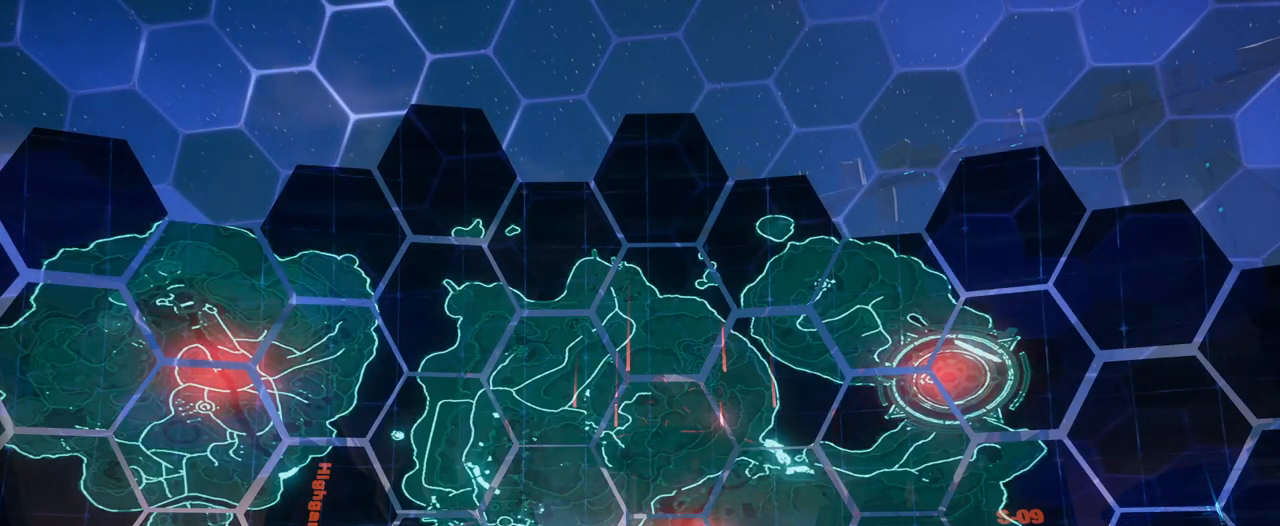
{"keys": [], "mouse": [], "mouse_move": "still", "events": []}
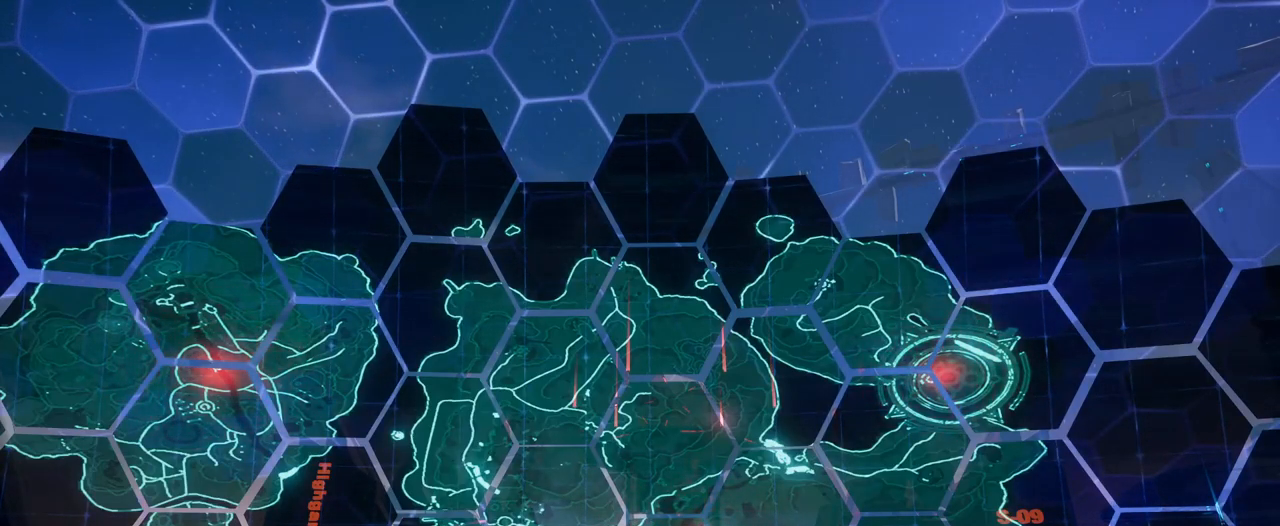
{"keys": [], "mouse": [], "mouse_move": "still", "events": []}
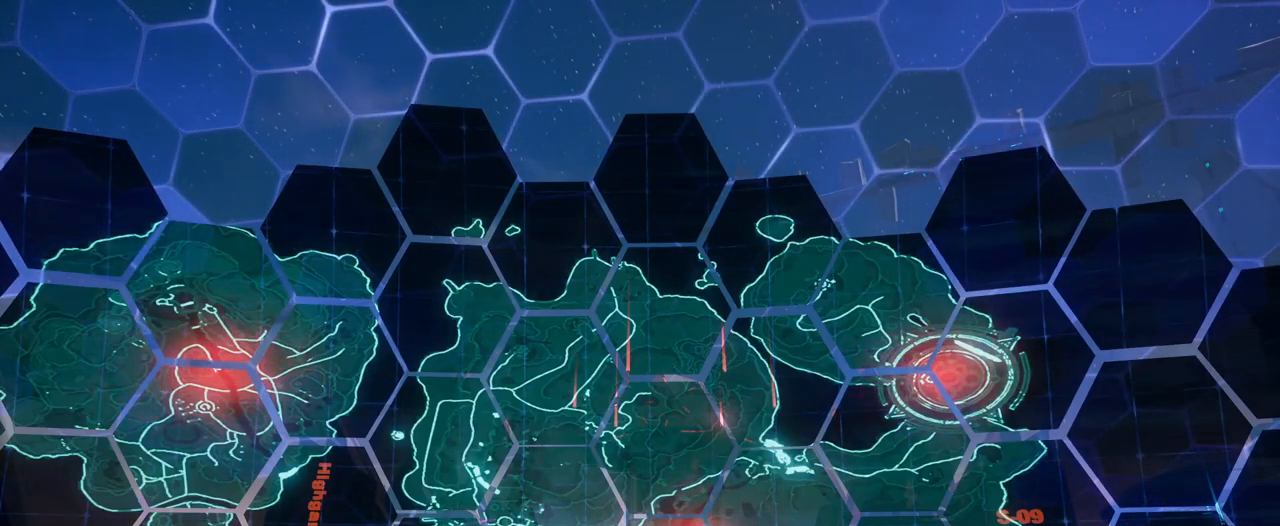
{"keys": [], "mouse": [], "mouse_move": "up-left", "events": []}
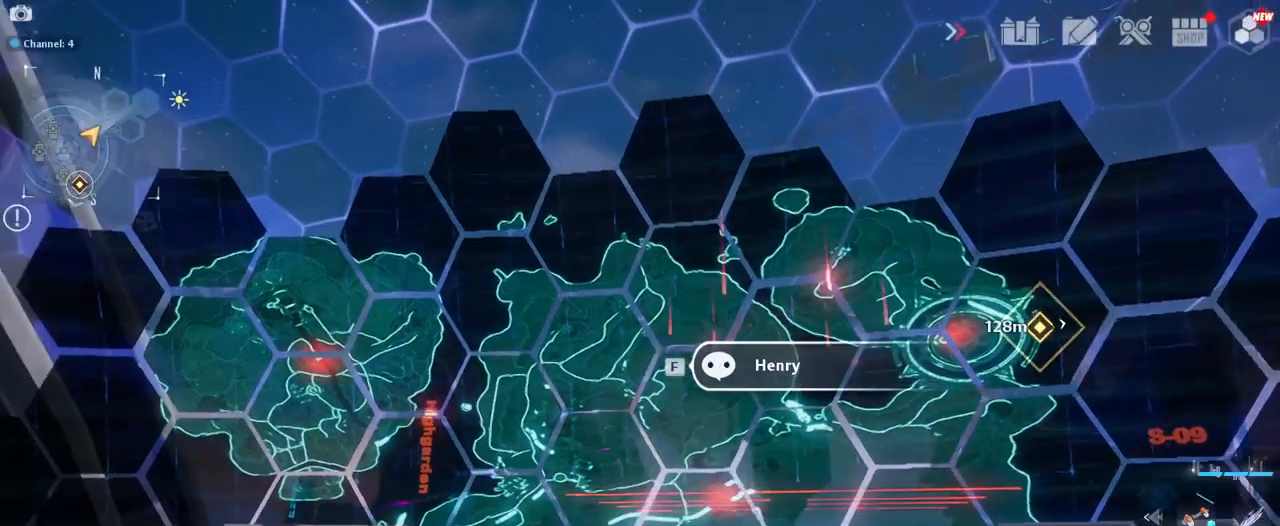
{"keys": [], "mouse": [], "mouse_move": "still", "events": []}
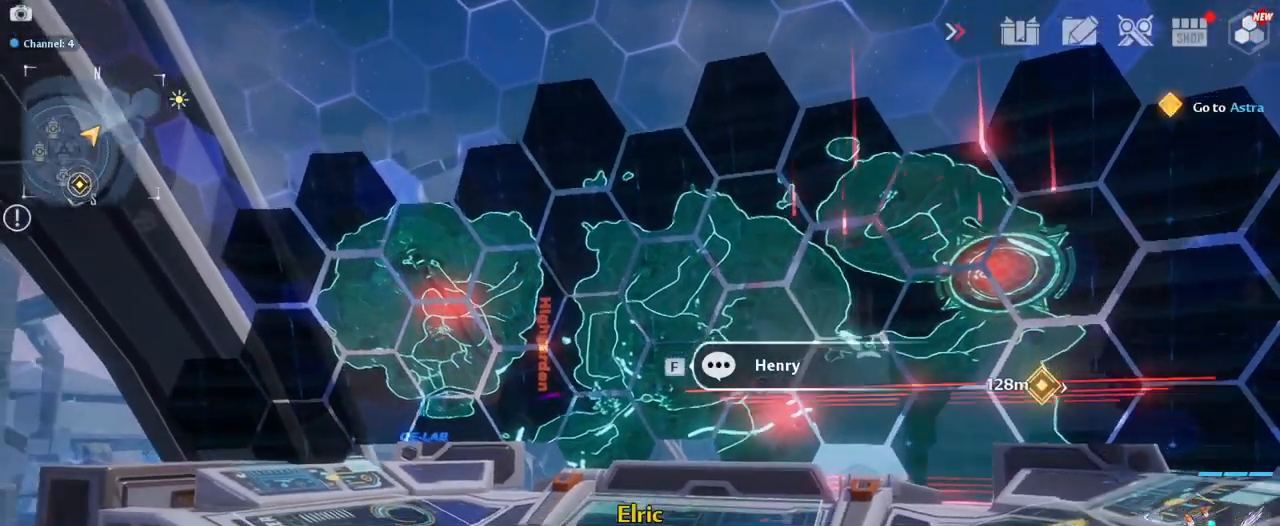
{"keys": ["s"], "mouse": [], "mouse_move": "left", "events": [[500, "s", "down"]]}
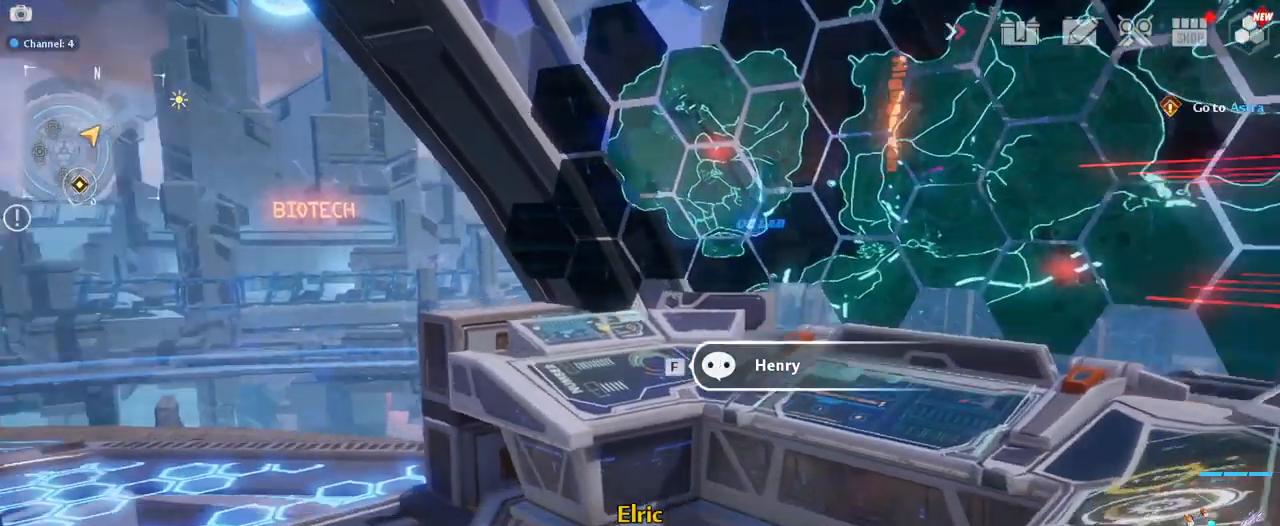
{"keys": [], "mouse": [], "mouse_move": "still", "events": [[383, "a", "down"], [383, "s", "up"], [433, "a", "up"]]}
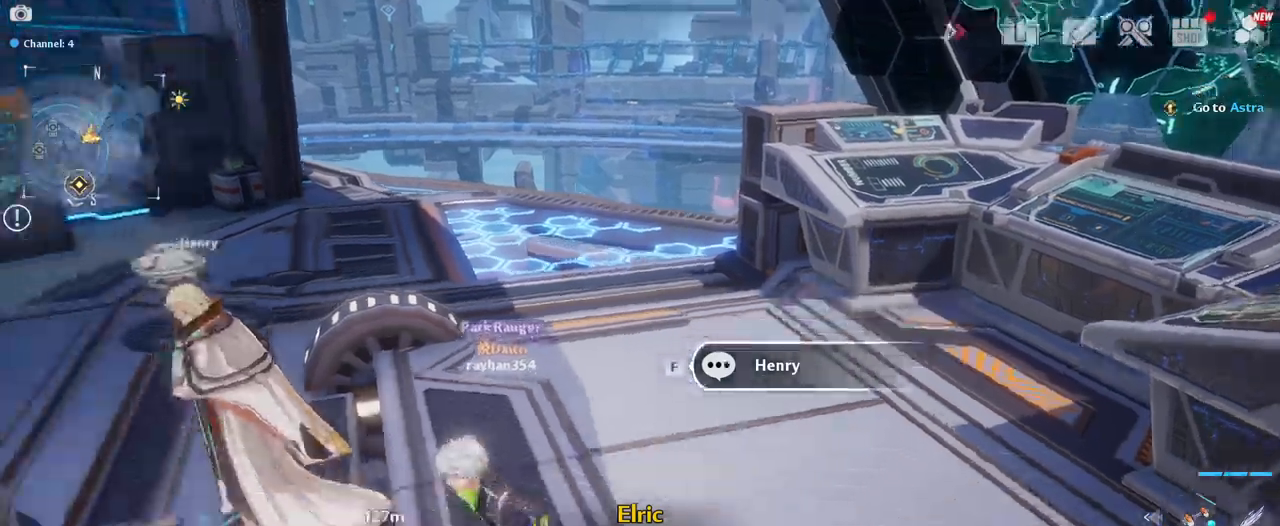
{"keys": [], "mouse": [], "mouse_move": "up-right", "events": [[200, "w", "down"], [334, "w", "up"]]}
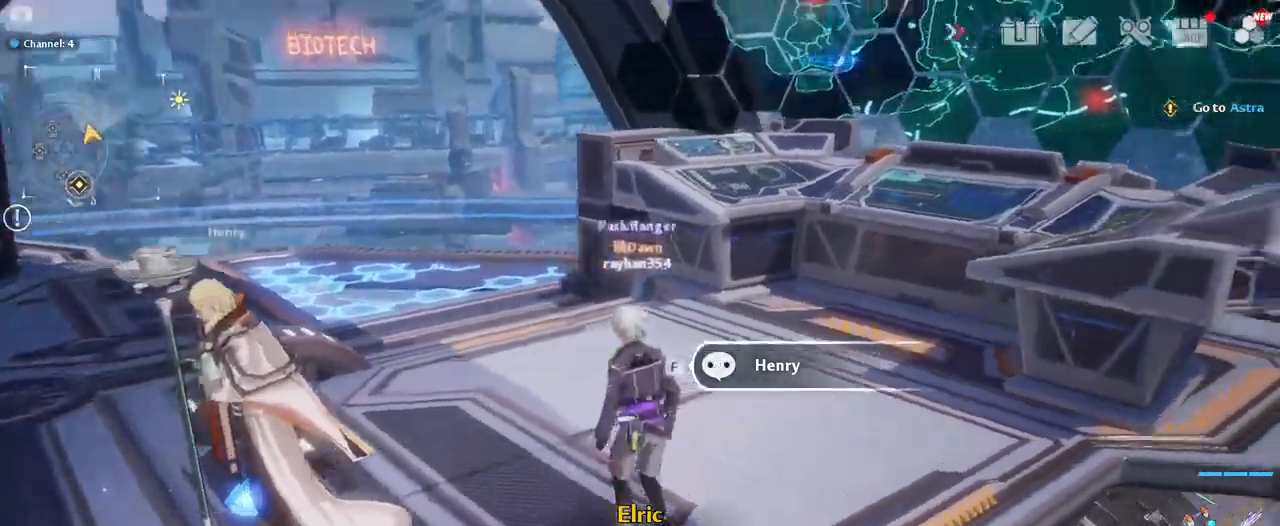
{"keys": [], "mouse": [], "mouse_move": "still", "events": []}
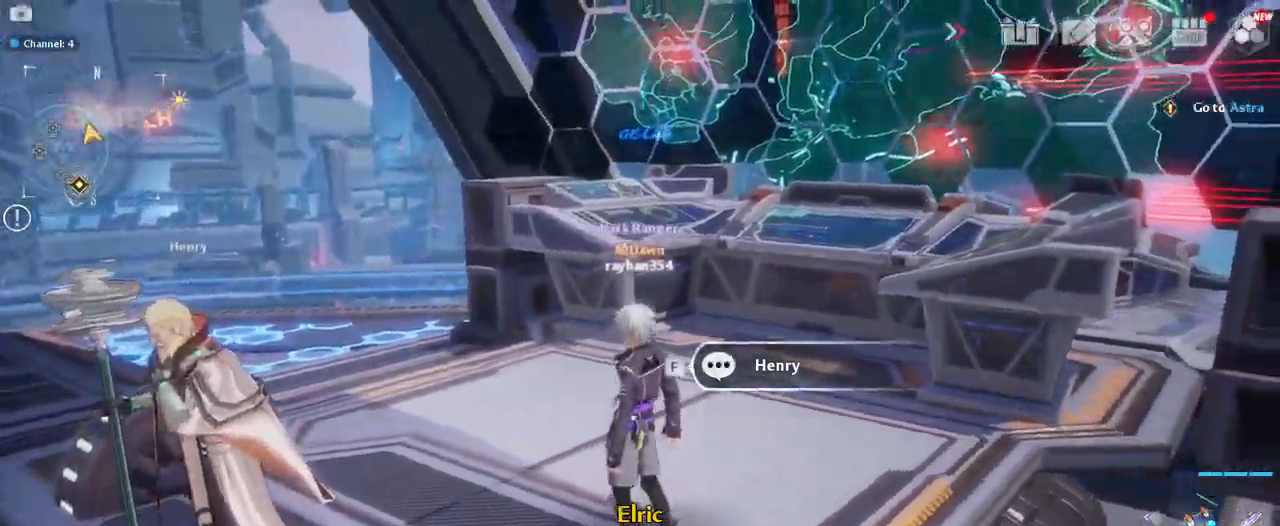
{"keys": [], "mouse": [], "mouse_move": "still", "events": []}
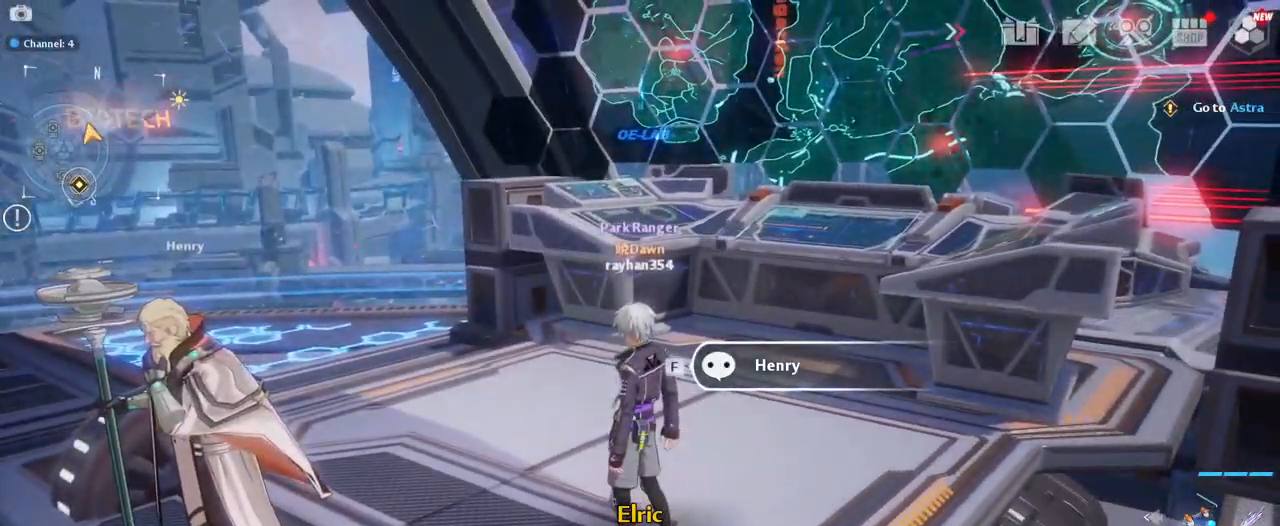
{"keys": ["d"], "mouse": [], "mouse_move": "up", "events": [[150, "d", "down"]]}
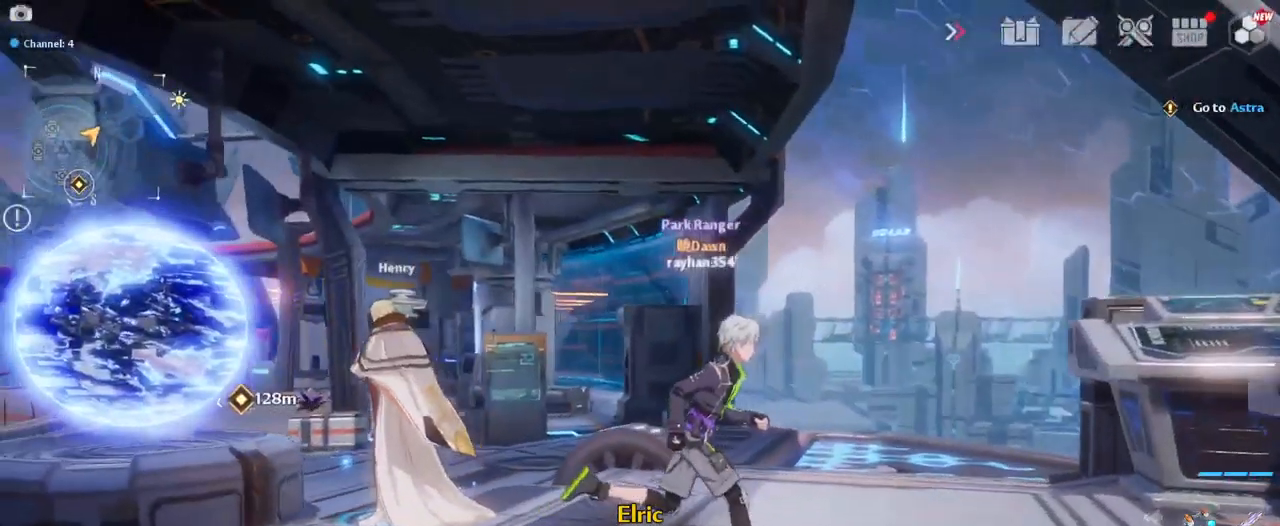
{"keys": ["w"], "mouse": [], "mouse_move": "still", "events": [[17, "w", "down"], [267, "d", "up"]]}
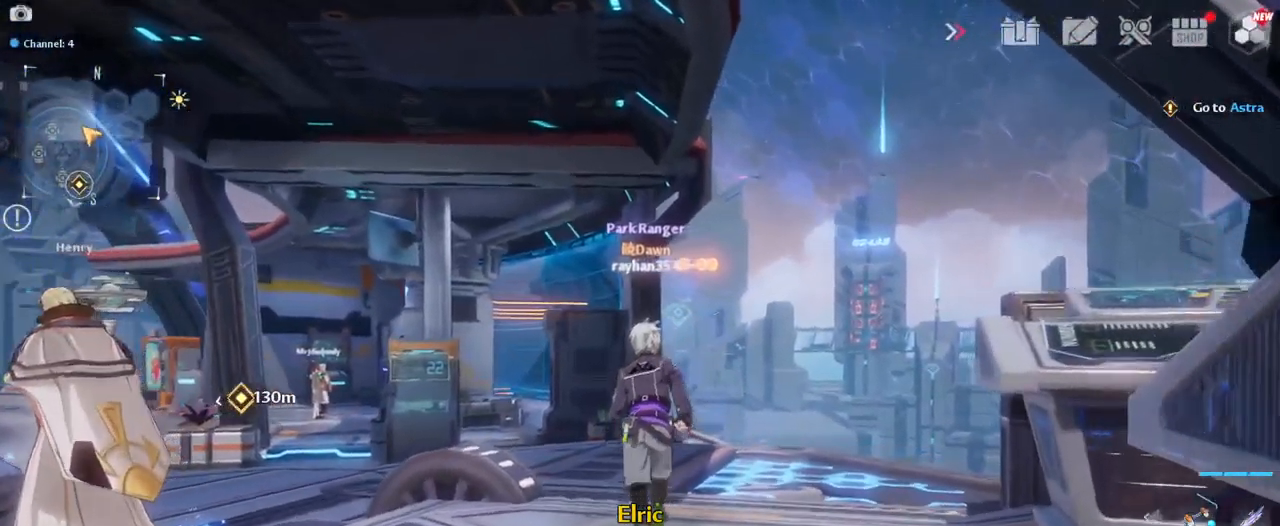
{"keys": [], "mouse": [], "mouse_move": "down", "events": [[217, "w", "up"]]}
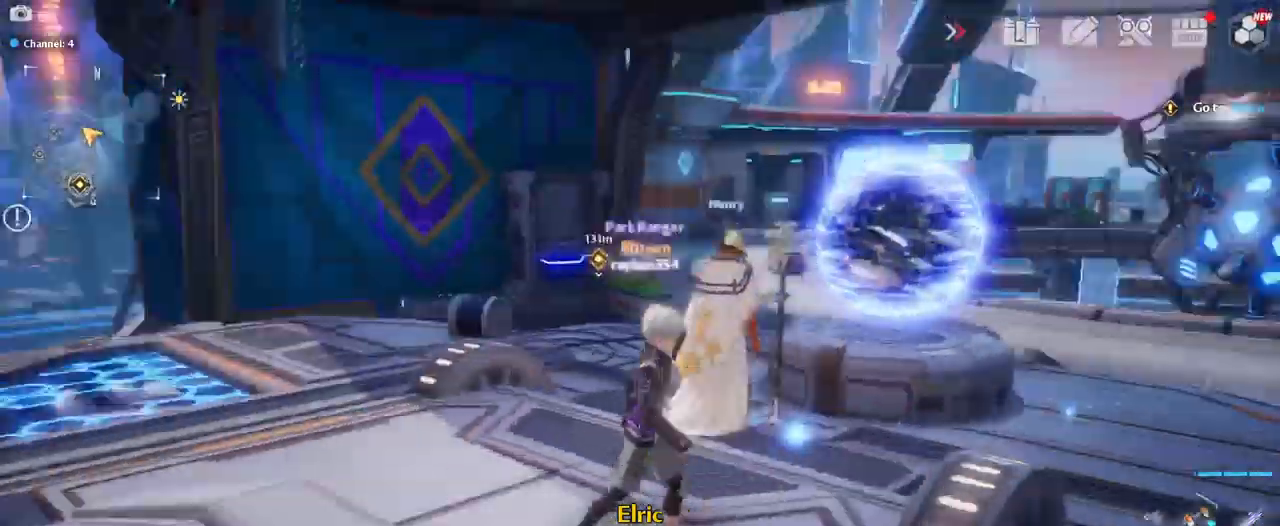
{"keys": ["w"], "mouse": [], "mouse_move": "still", "events": [[50, "a", "down"], [284, "w", "down"], [384, "a", "up"]]}
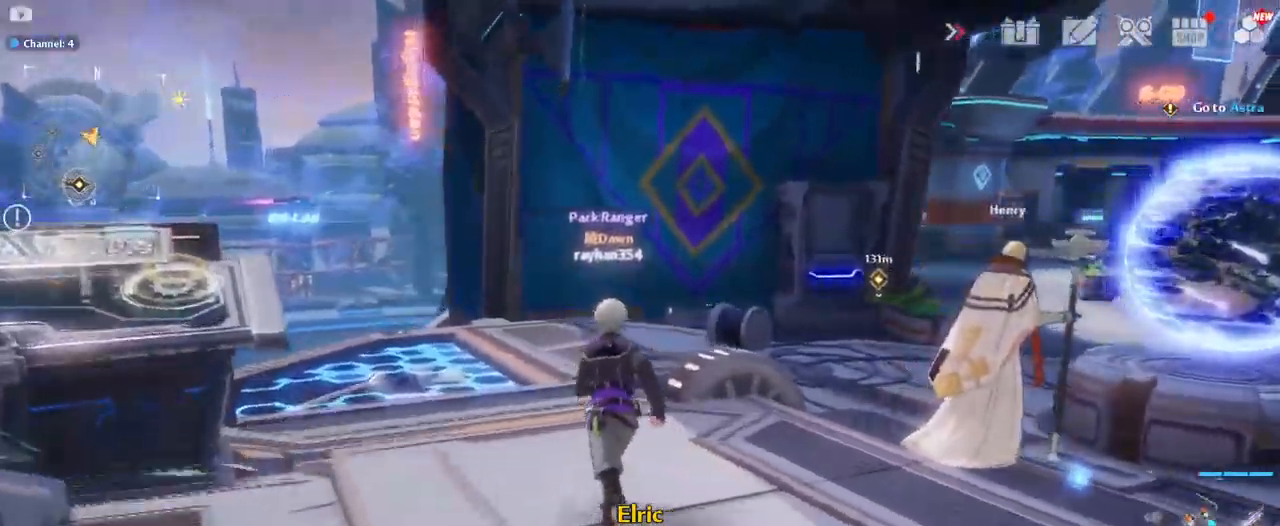
{"keys": [], "mouse": [], "mouse_move": "up", "events": [[167, "w", "up"]]}
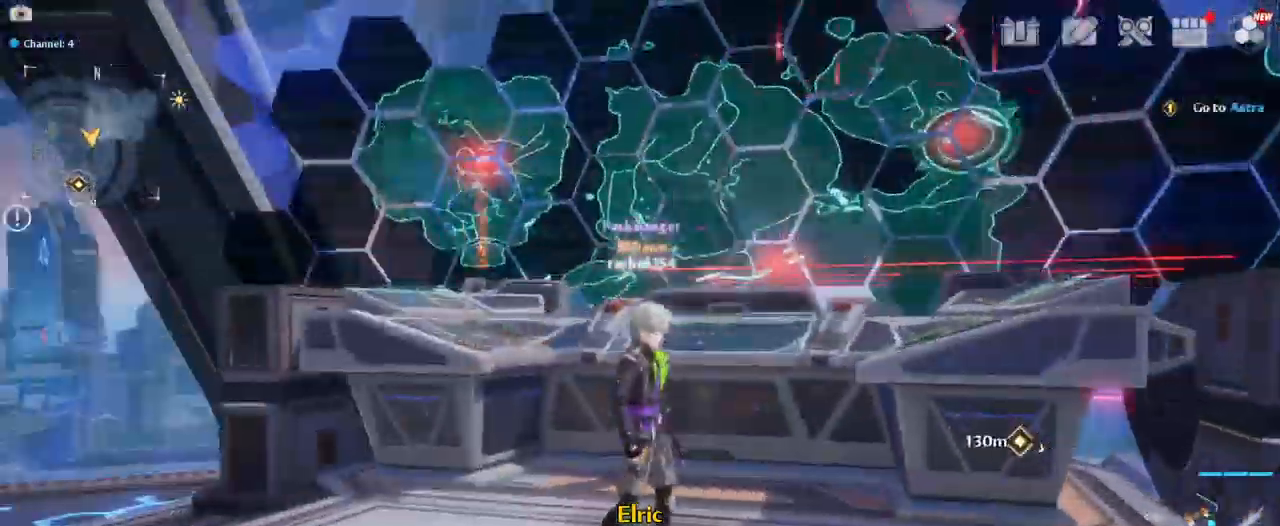
{"keys": [], "mouse": [], "mouse_move": "right", "events": [[34, "s", "down"], [284, "a", "down"], [284, "s", "up"], [417, "a", "up"]]}